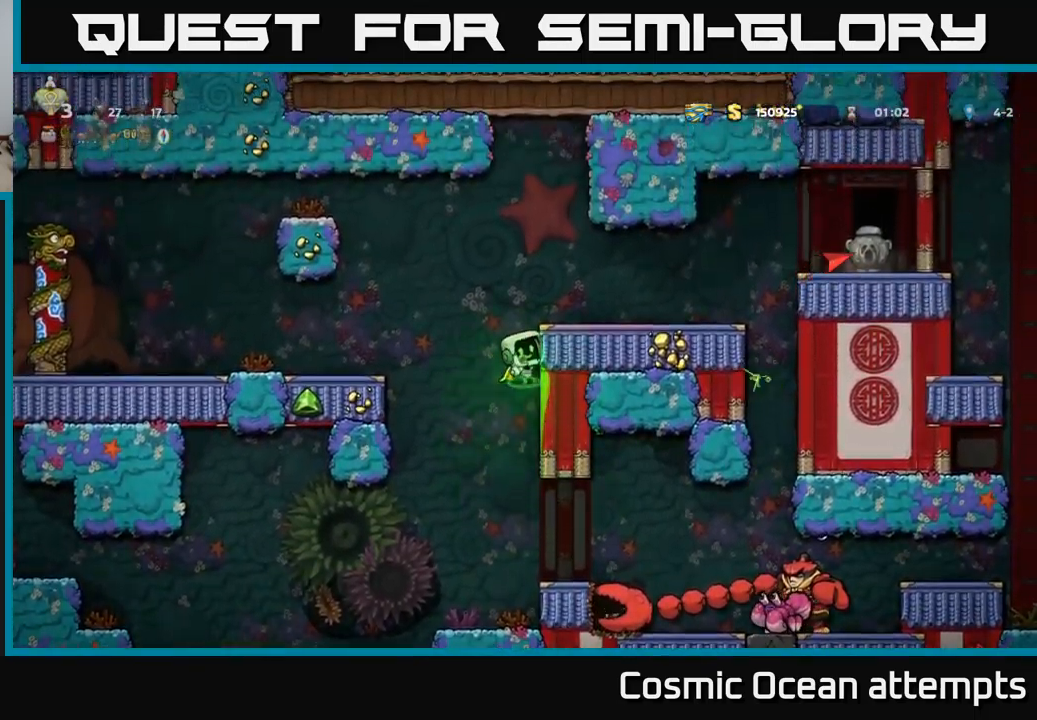
Gameplay with a controller (Xbox layout); each line is a JSON object with the inputs held at the frame after it. "events" lists button and stick changes between this image and that frame as [ms after this image, input, new state], when the widget could be followed in between. Not read: right_stick.
{"buttons": ["DPAD_RIGHT"], "left_stick": "center", "events": [[50, "A", "down"], [183, "A", "up"]]}
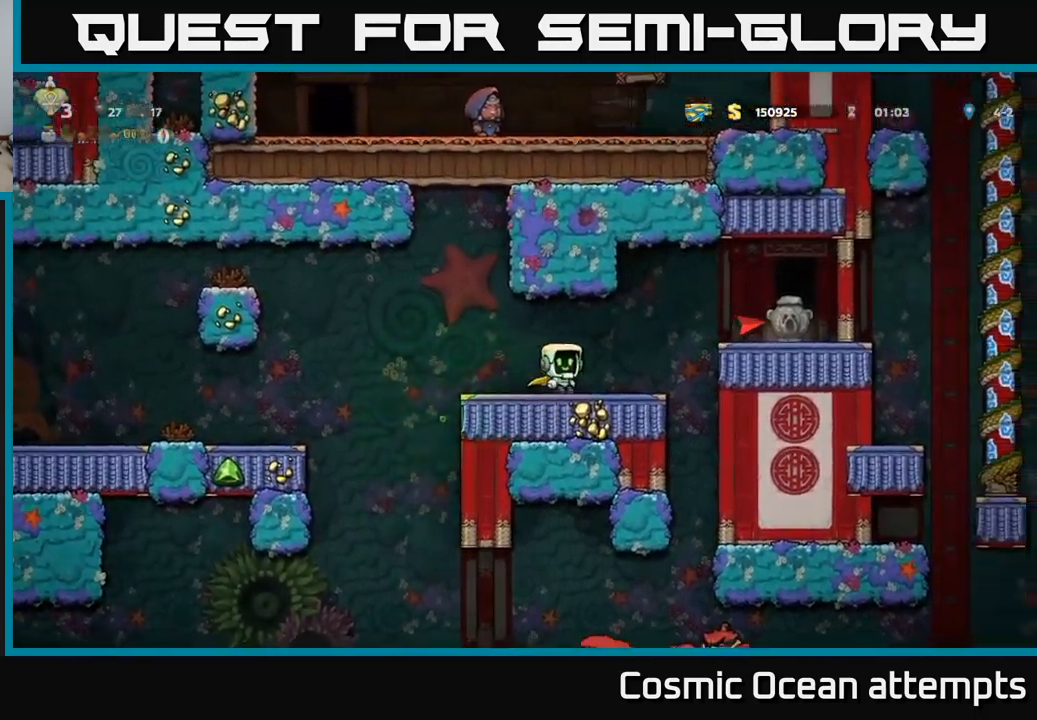
{"buttons": [], "left_stick": "center", "events": [[250, "DPAD_RIGHT", "up"]]}
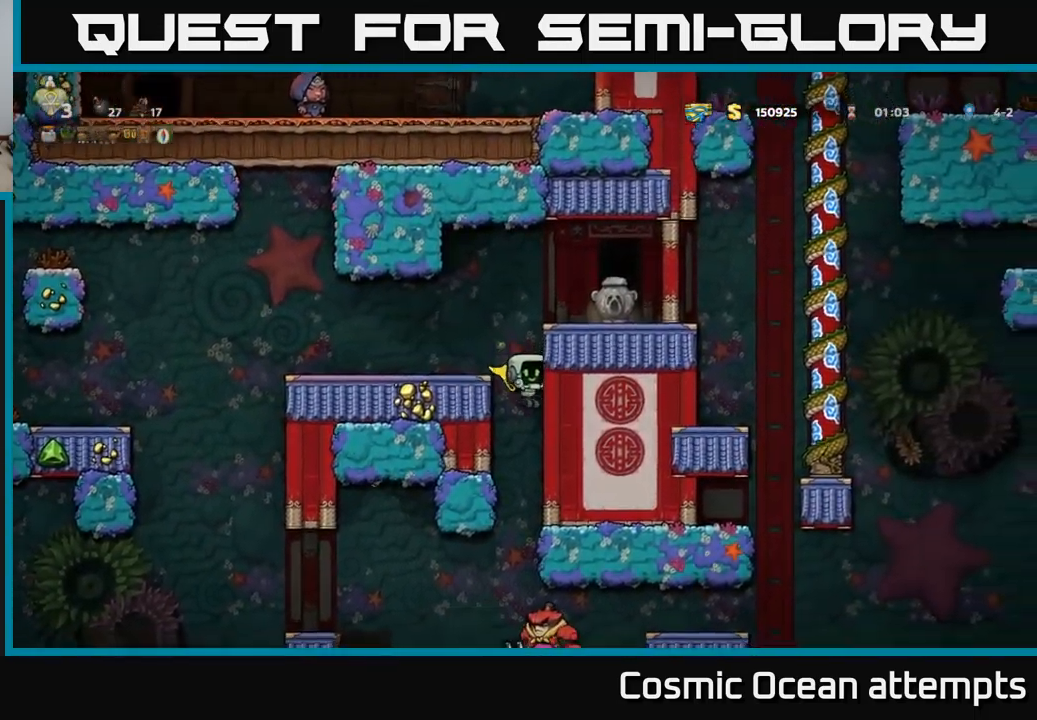
{"buttons": [], "left_stick": "center", "events": []}
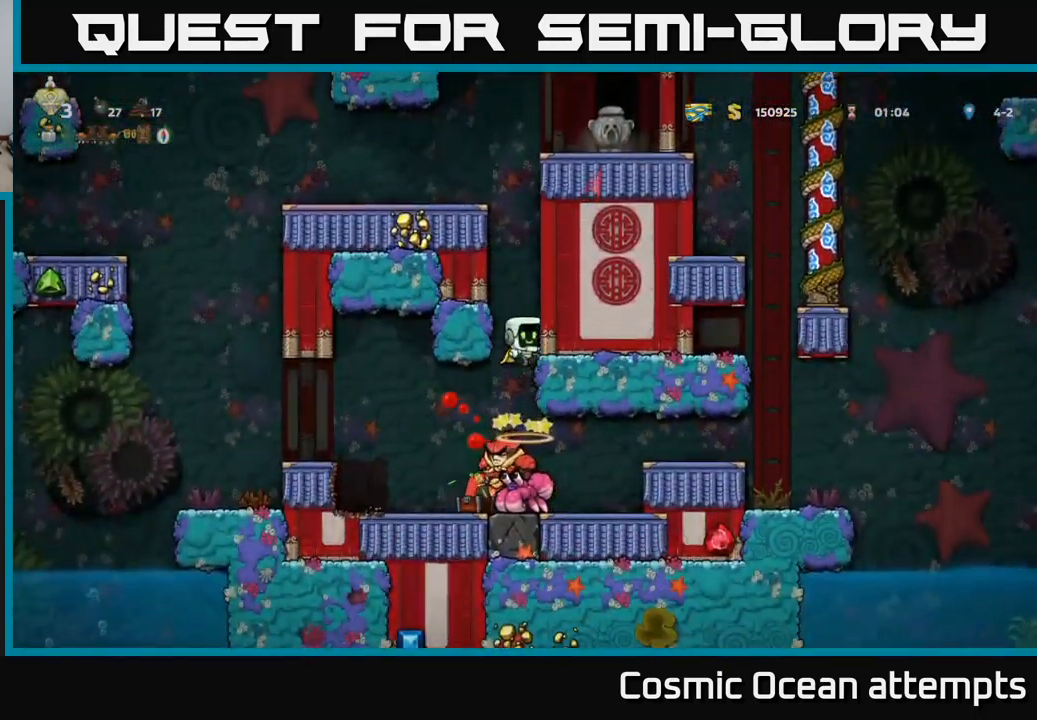
{"buttons": [], "left_stick": "center", "events": [[333, "DPAD_LEFT", "down"], [449, "DPAD_LEFT", "up"]]}
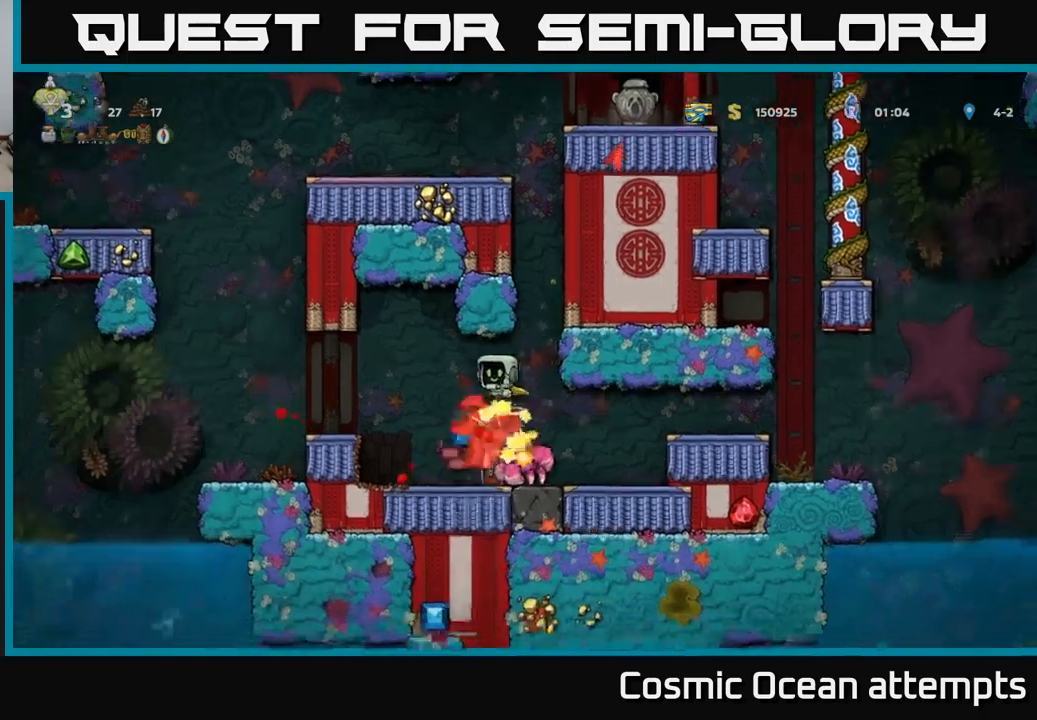
{"buttons": [], "left_stick": "center", "events": [[333, "DPAD_RIGHT", "down"], [433, "DPAD_RIGHT", "up"]]}
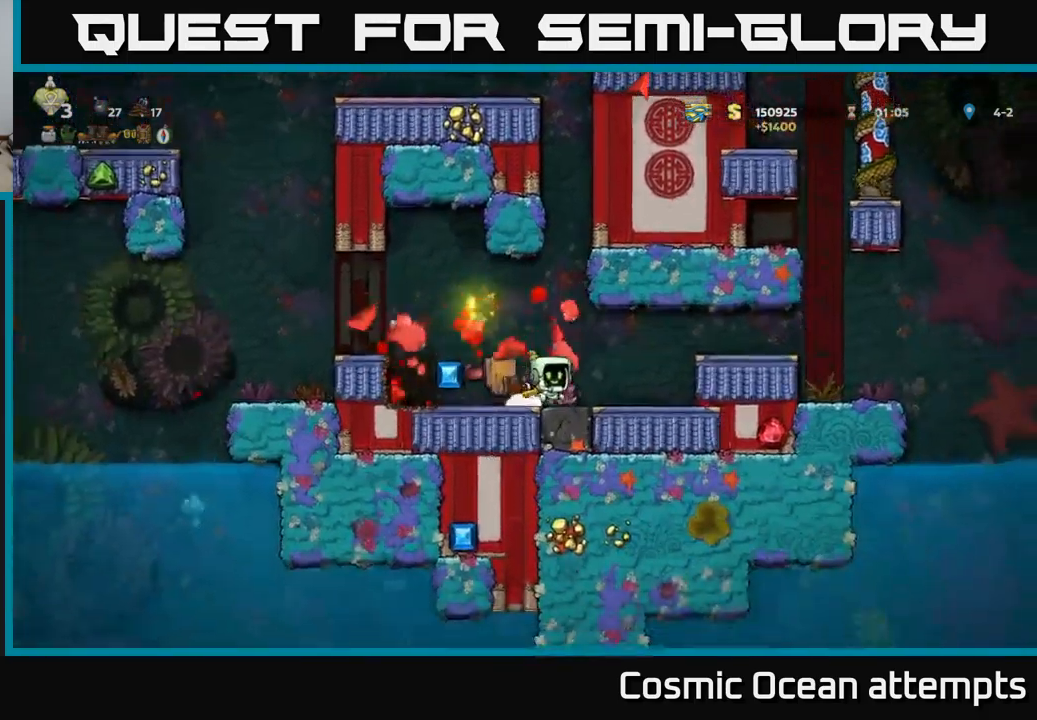
{"buttons": ["DPAD_DOWN"], "left_stick": "center", "events": [[450, "DPAD_DOWN", "down"]]}
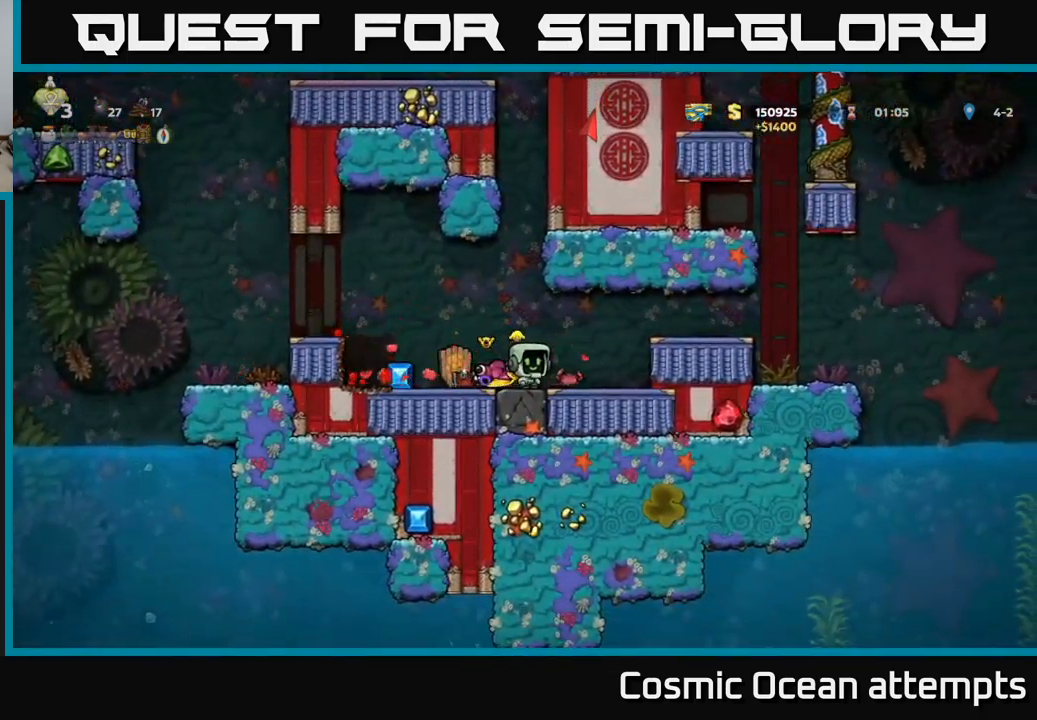
{"buttons": ["DPAD_RIGHT"], "left_stick": "center", "events": [[17, "X", "down"], [117, "DPAD_DOWN", "up"], [117, "X", "up"], [400, "DPAD_RIGHT", "down"]]}
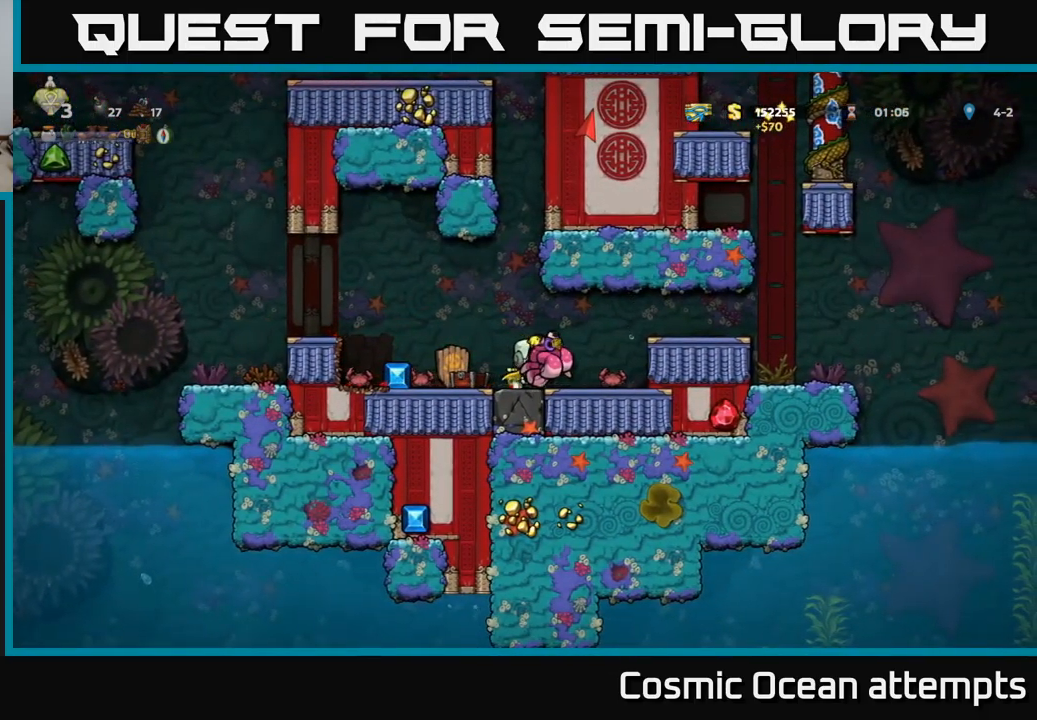
{"buttons": ["X", "DPAD_DOWN", "DPAD_RIGHT"], "left_stick": "center", "events": [[33, "DPAD_RIGHT", "up"], [67, "DPAD_DOWN", "down"], [133, "X", "down"], [217, "DPAD_DOWN", "up"], [233, "DPAD_LEFT", "down"], [250, "X", "up"], [383, "DPAD_DOWN", "down"], [417, "DPAD_LEFT", "up"], [450, "DPAD_RIGHT", "down"], [450, "X", "down"]]}
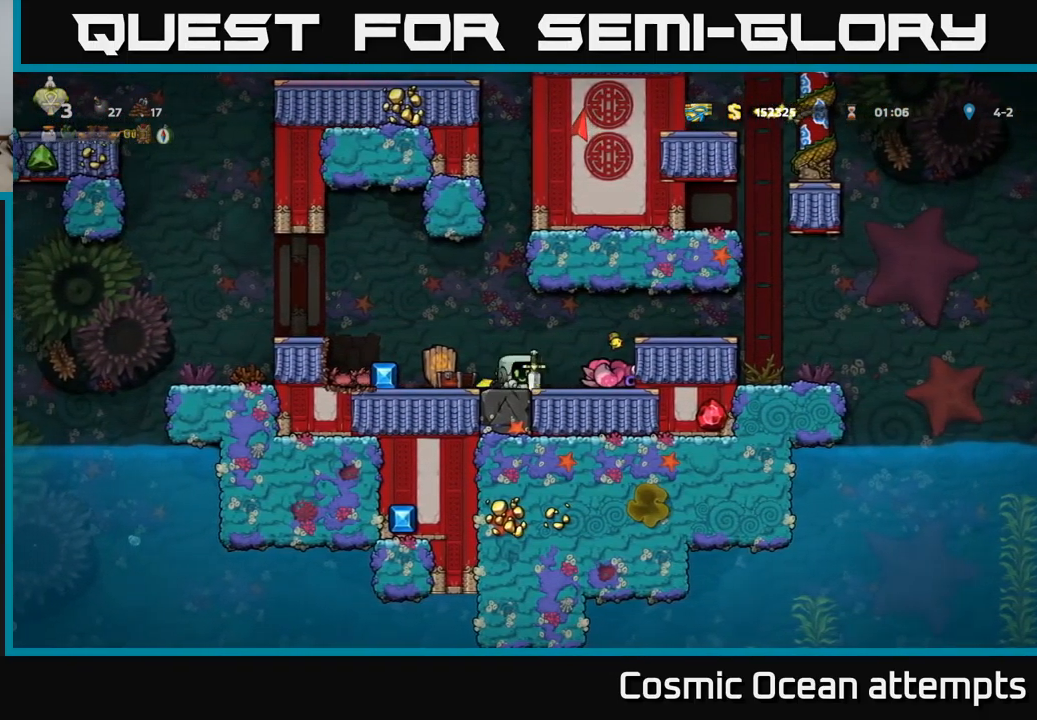
{"buttons": [], "left_stick": "center", "events": [[17, "DPAD_DOWN", "up"], [33, "DPAD_RIGHT", "up"], [33, "X", "up"], [150, "DPAD_RIGHT", "down"], [217, "DPAD_RIGHT", "up"], [217, "X", "down"], [300, "X", "up"]]}
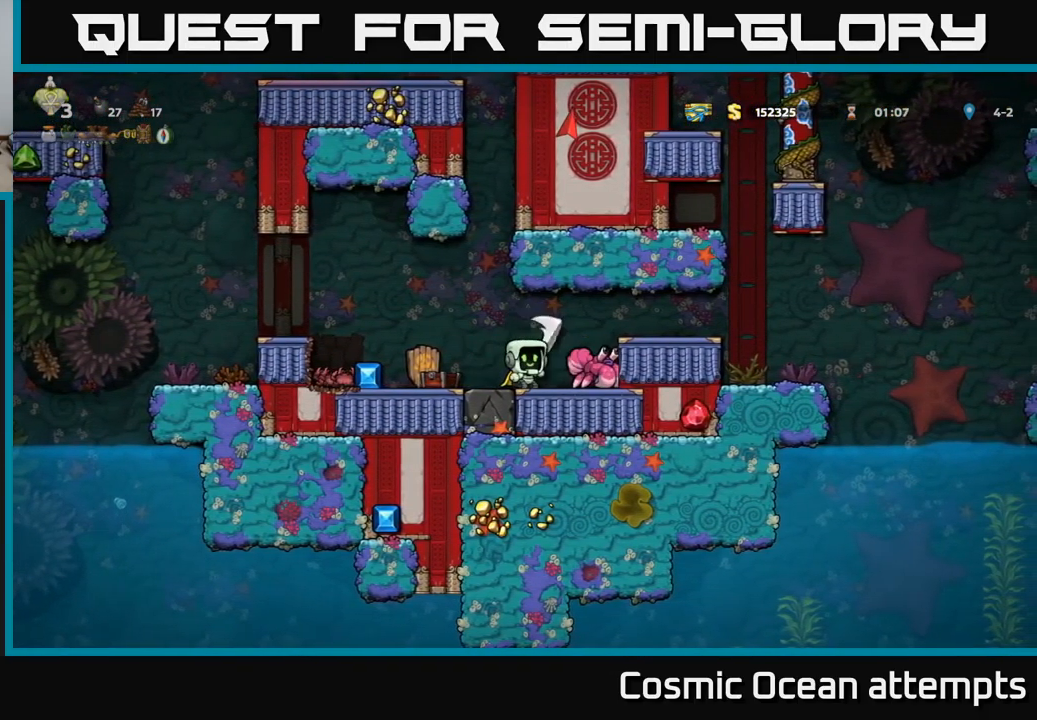
{"buttons": ["DPAD_LEFT"], "left_stick": "center", "events": [[150, "DPAD_RIGHT", "down"], [200, "DPAD_RIGHT", "up"], [267, "DPAD_LEFT", "down"]]}
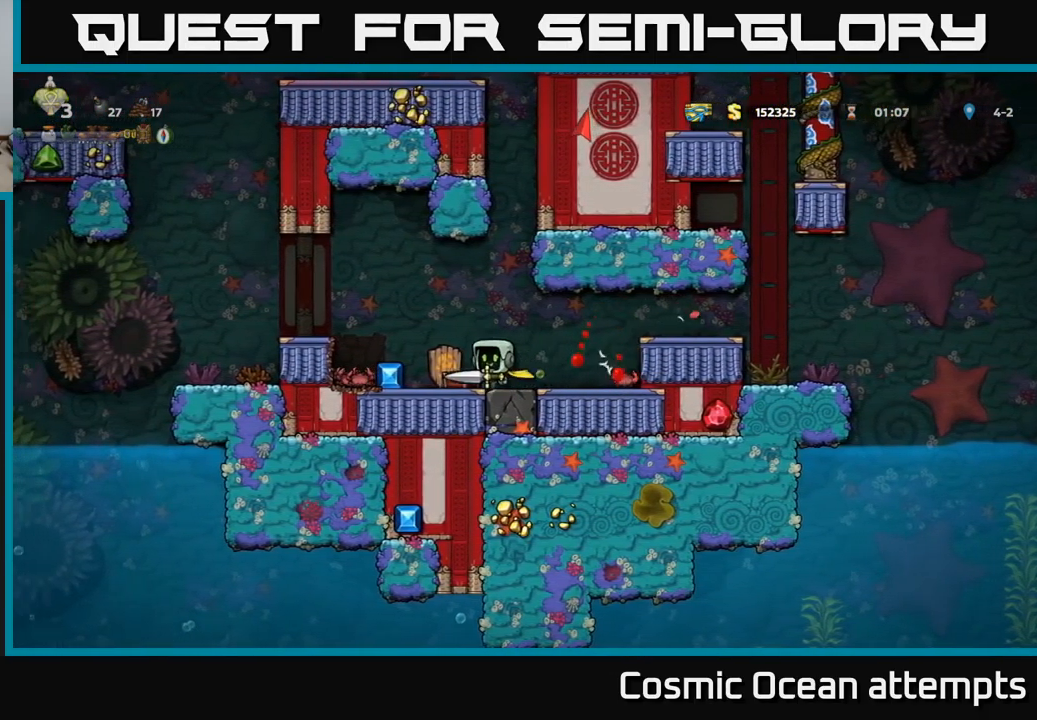
{"buttons": ["DPAD_RIGHT"], "left_stick": "center", "events": [[183, "DPAD_LEFT", "up"], [233, "DPAD_RIGHT", "down"]]}
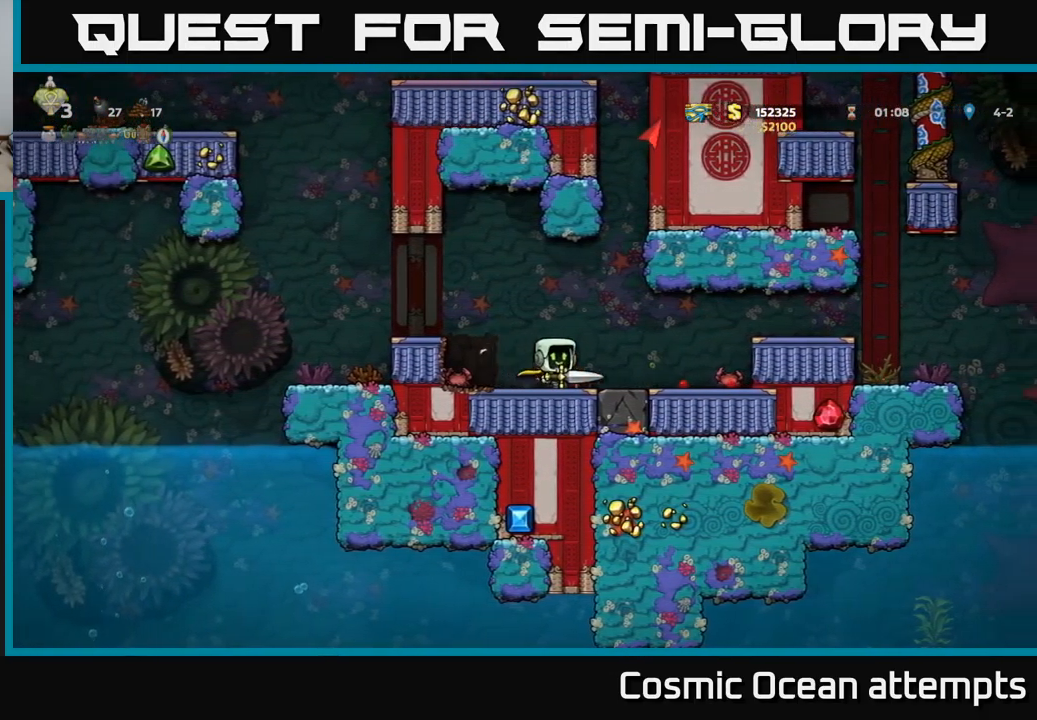
{"buttons": ["DPAD_RIGHT"], "left_stick": "center", "events": [[167, "A", "down"], [283, "A", "up"]]}
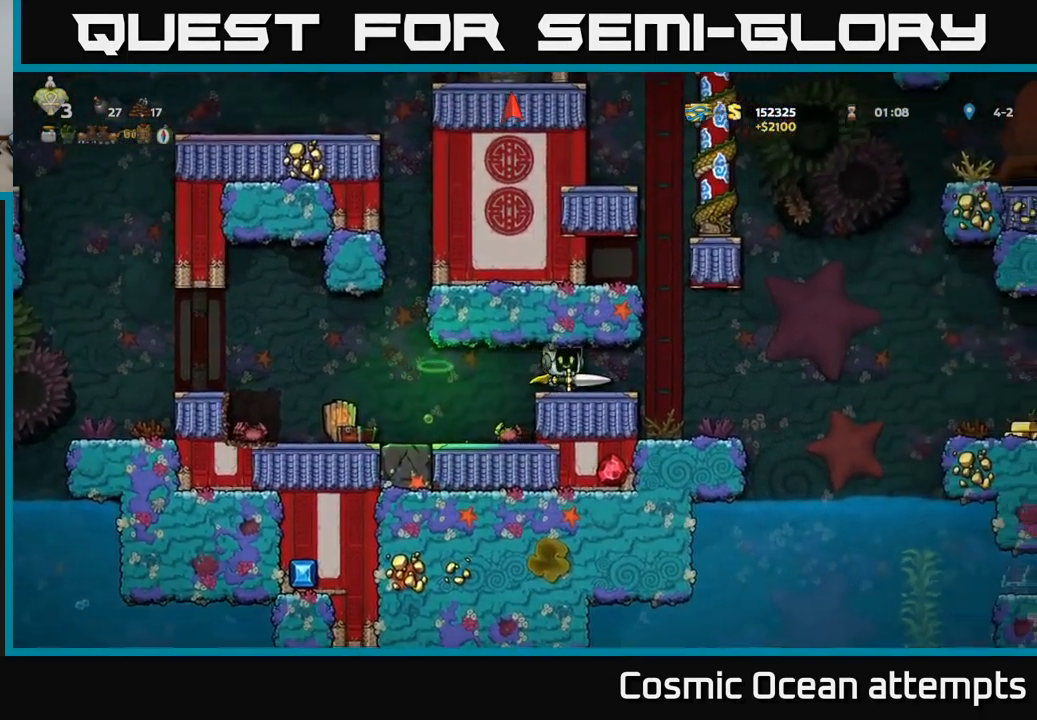
{"buttons": ["DPAD_LEFT"], "left_stick": "center", "events": [[133, "A", "down"], [167, "DPAD_RIGHT", "up"], [217, "DPAD_LEFT", "down"], [300, "A", "up"]]}
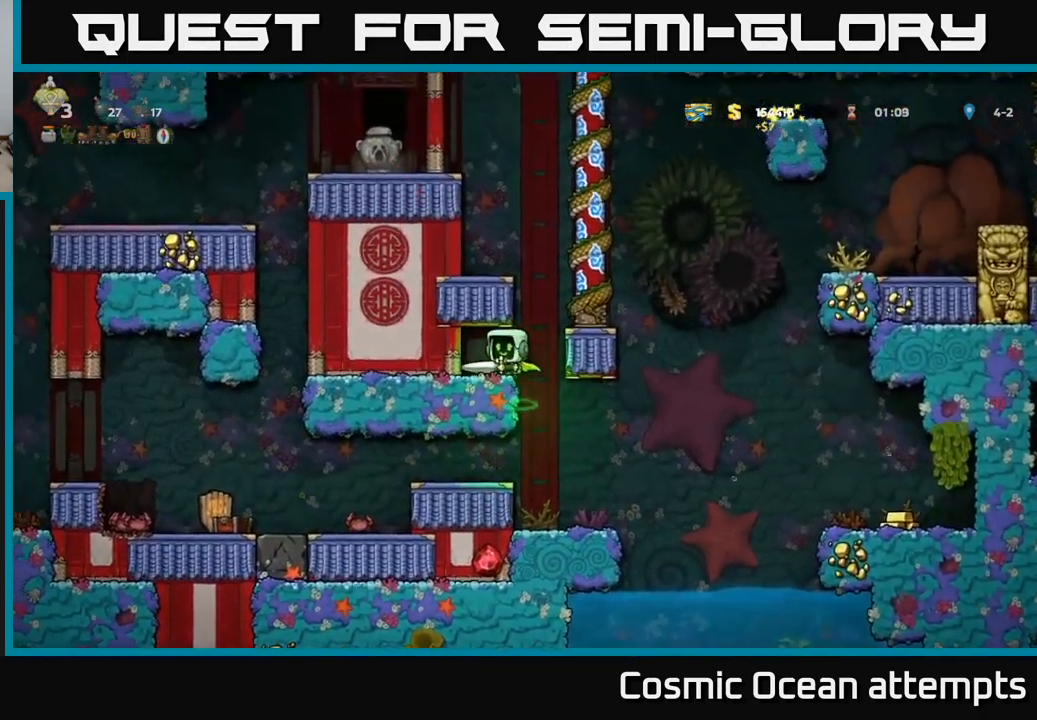
{"buttons": [], "left_stick": "center", "events": [[200, "A", "down"], [300, "A", "up"], [367, "DPAD_LEFT", "up"]]}
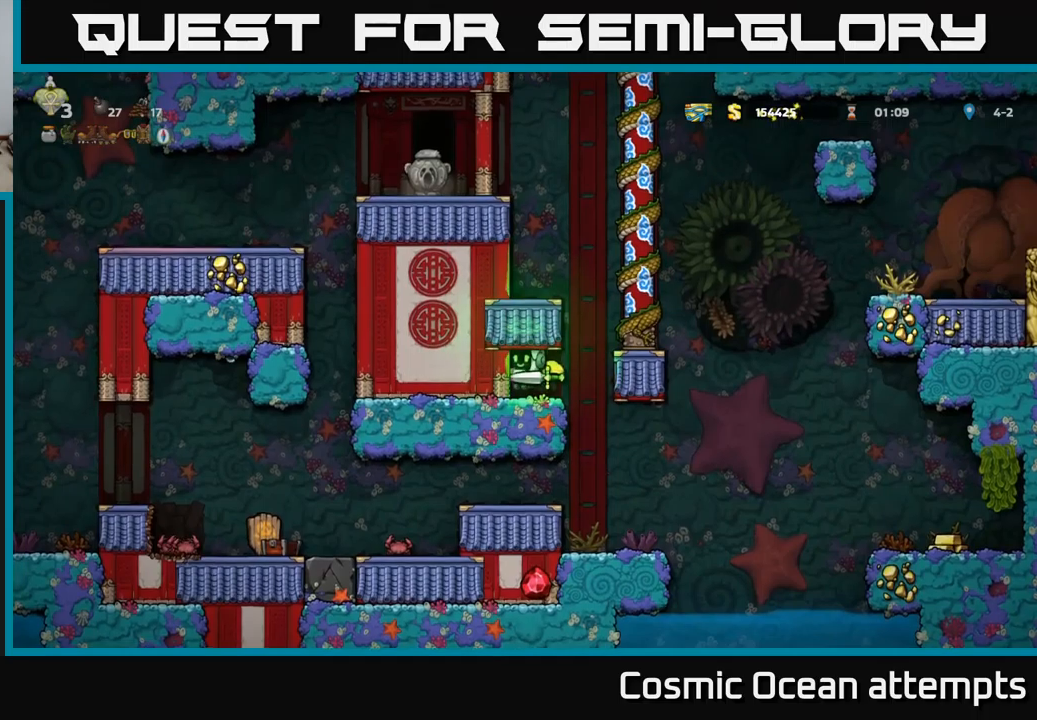
{"buttons": ["DPAD_RIGHT"], "left_stick": "center", "events": [[134, "DPAD_RIGHT", "down"], [267, "A", "down"], [500, "A", "up"]]}
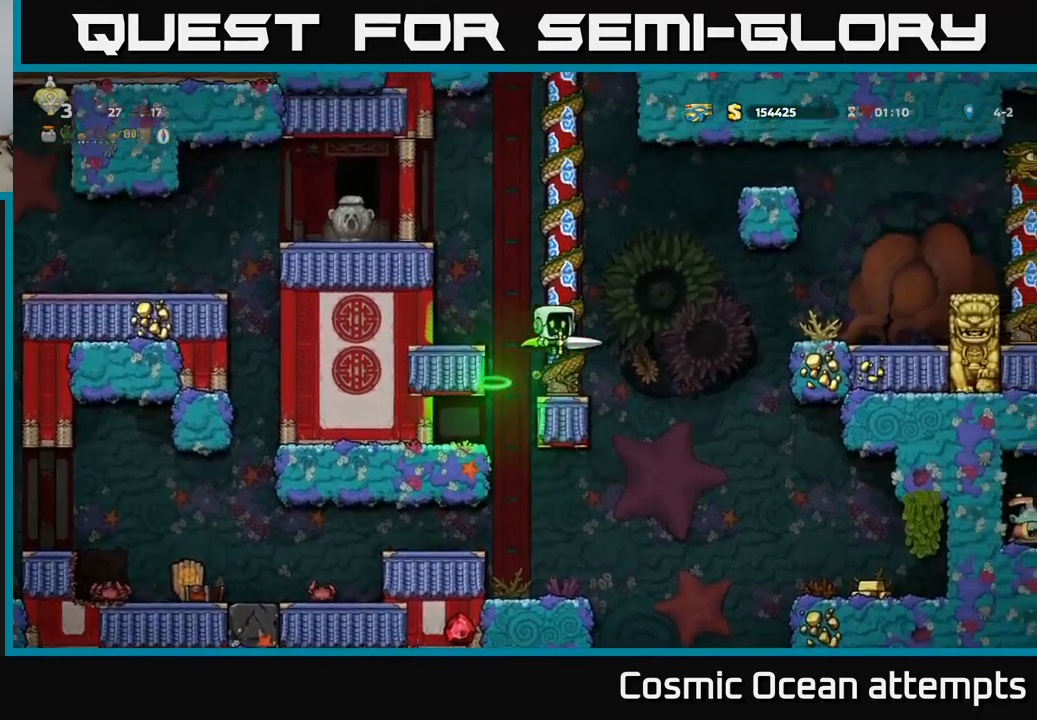
{"buttons": ["DPAD_RIGHT"], "left_stick": "center", "events": [[284, "DPAD_RIGHT", "up"], [417, "DPAD_RIGHT", "down"]]}
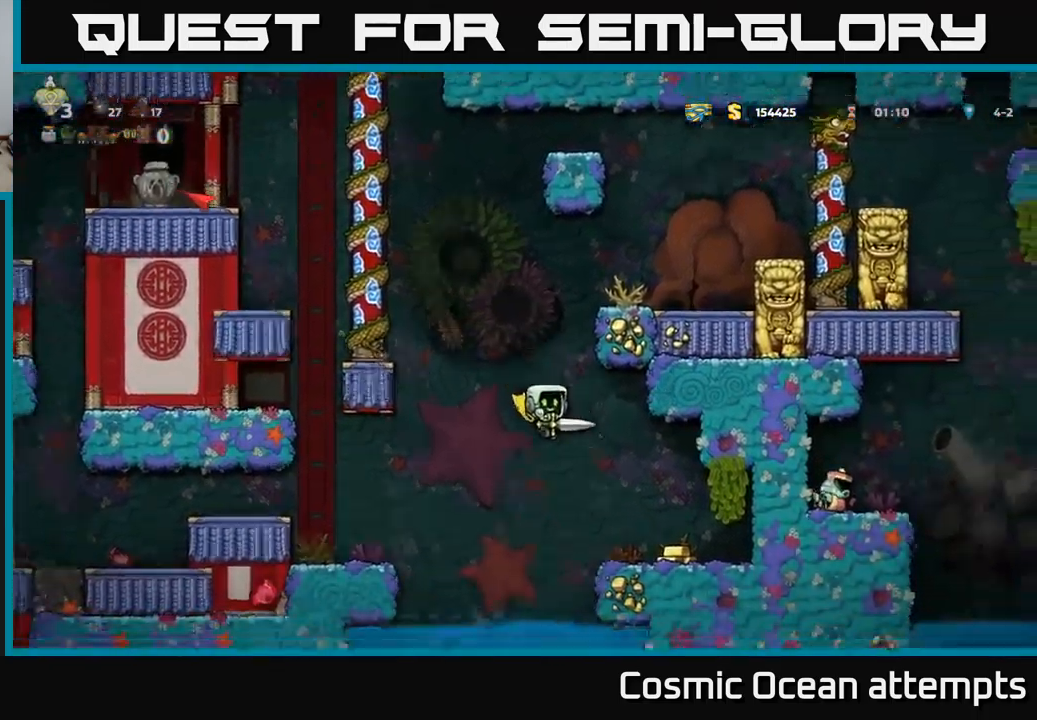
{"buttons": [], "left_stick": "center", "events": [[134, "A", "down"], [284, "A", "up"], [284, "DPAD_RIGHT", "up"], [417, "DPAD_LEFT", "down"], [500, "DPAD_LEFT", "up"]]}
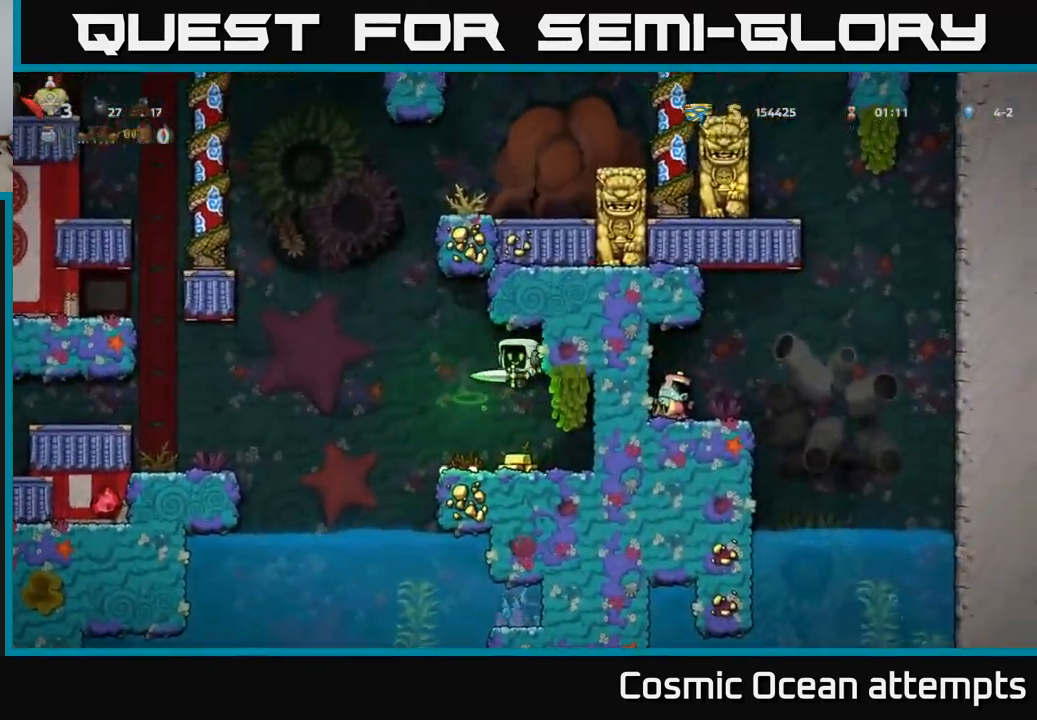
{"buttons": ["DPAD_LEFT"], "left_stick": "center", "events": [[117, "DPAD_RIGHT", "down"], [267, "DPAD_RIGHT", "up"], [350, "DPAD_LEFT", "down"]]}
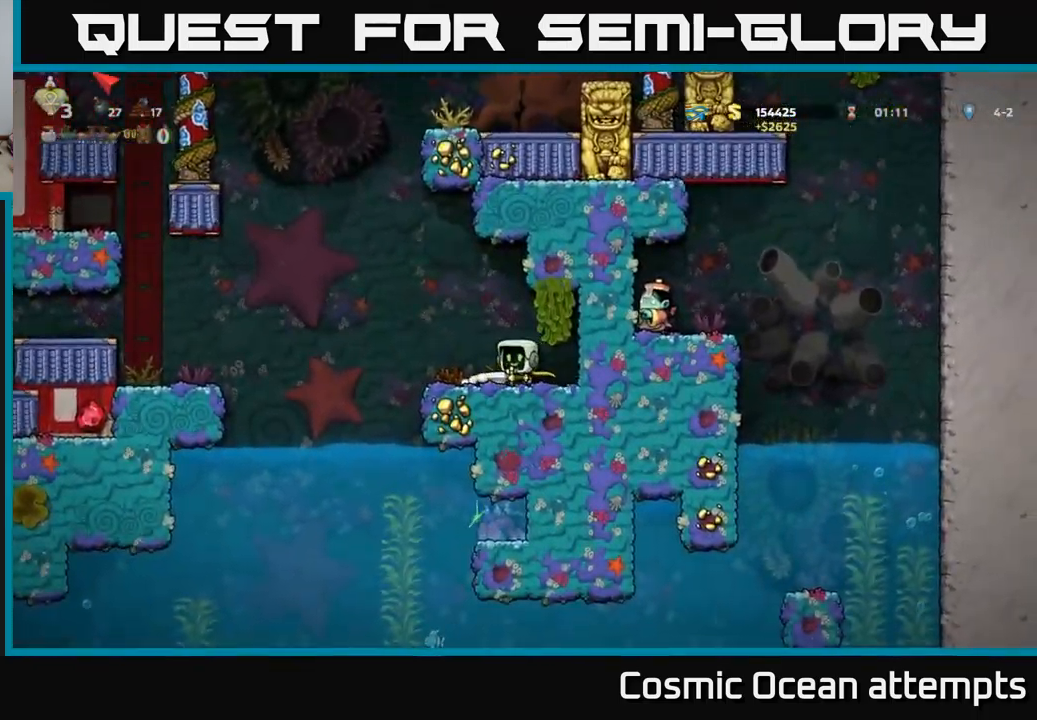
{"buttons": ["A", "DPAD_LEFT"], "left_stick": "center", "events": [[184, "A", "down"]]}
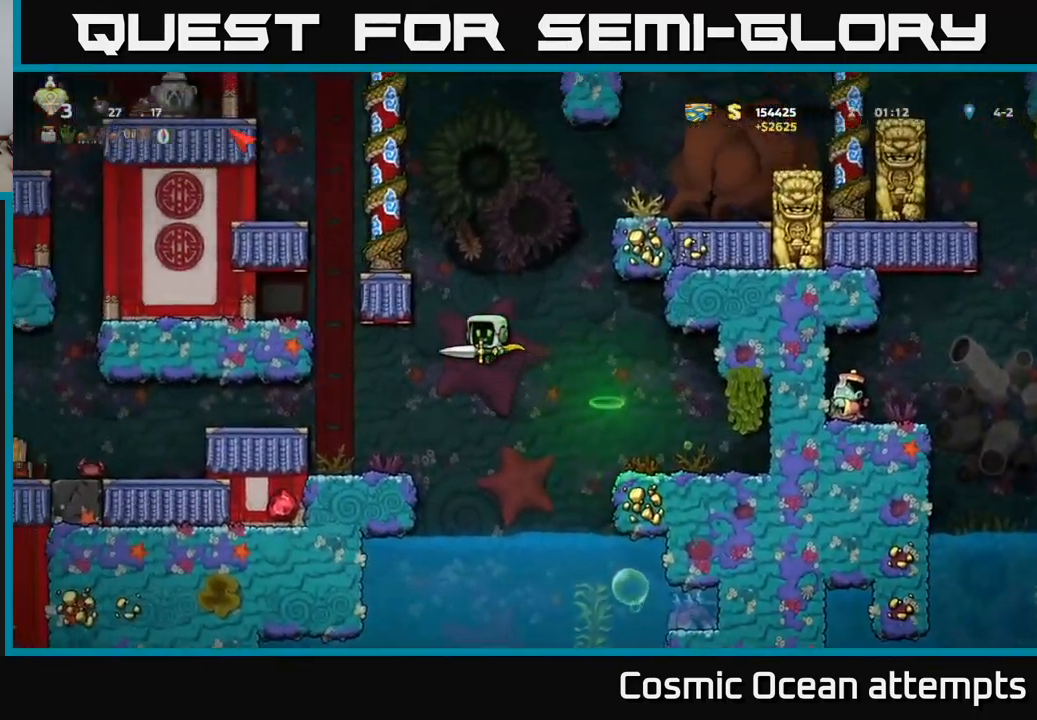
{"buttons": ["DPAD_LEFT"], "left_stick": "center", "events": [[134, "A", "up"], [217, "A", "down"], [350, "A", "up"]]}
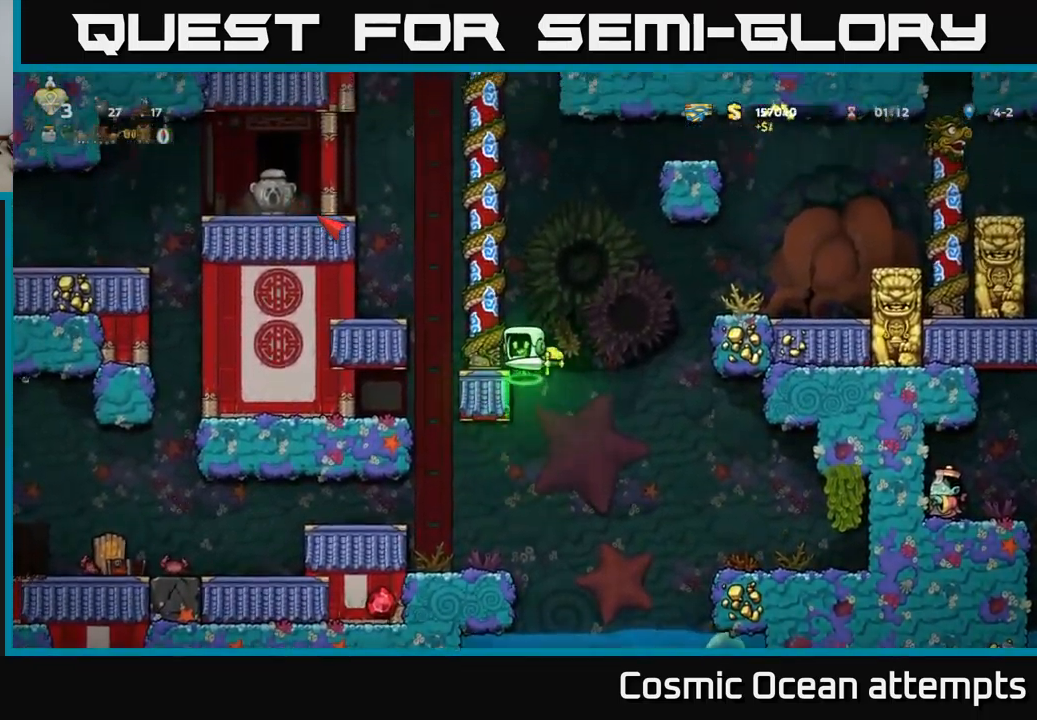
{"buttons": ["DPAD_UP"], "left_stick": "center", "events": [[67, "DPAD_UP", "down"], [100, "DPAD_LEFT", "up"], [134, "A", "down"], [317, "DPAD_LEFT", "down"], [400, "A", "up"], [467, "DPAD_LEFT", "up"]]}
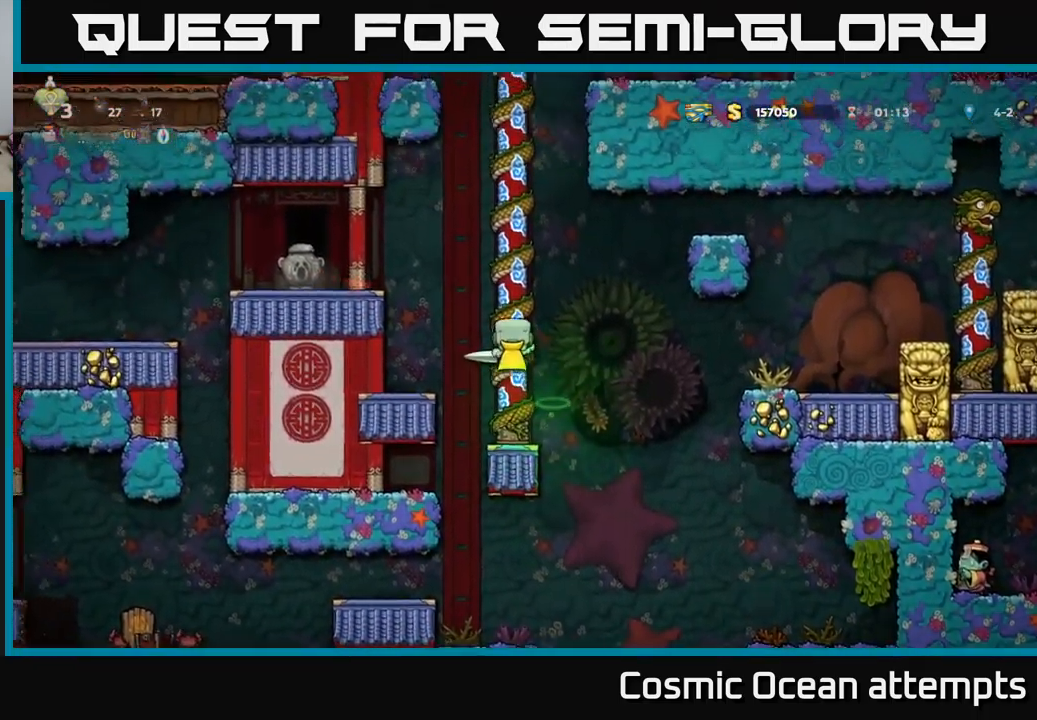
{"buttons": ["X"], "left_stick": "center", "events": [[200, "A", "down"], [217, "DPAD_LEFT", "down"], [234, "DPAD_UP", "up"], [334, "A", "up"], [450, "DPAD_LEFT", "up"], [467, "X", "down"]]}
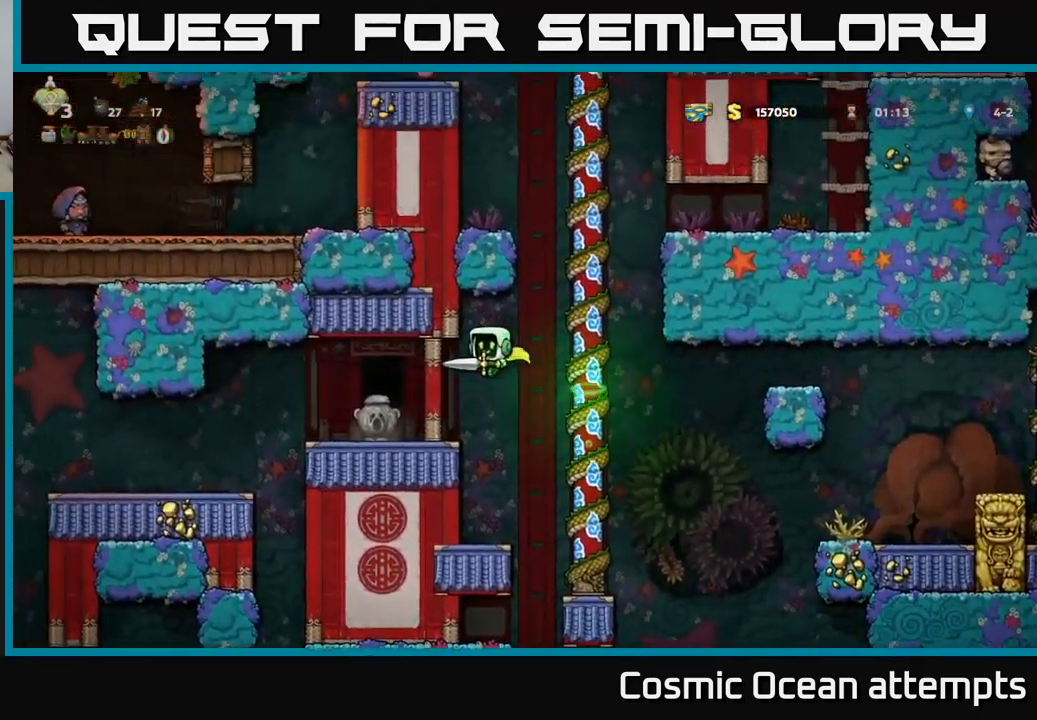
{"buttons": [], "left_stick": "center", "events": [[34, "DPAD_LEFT", "down"], [34, "X", "up"], [84, "DPAD_LEFT", "up"], [250, "DPAD_LEFT", "down"], [317, "DPAD_LEFT", "up"]]}
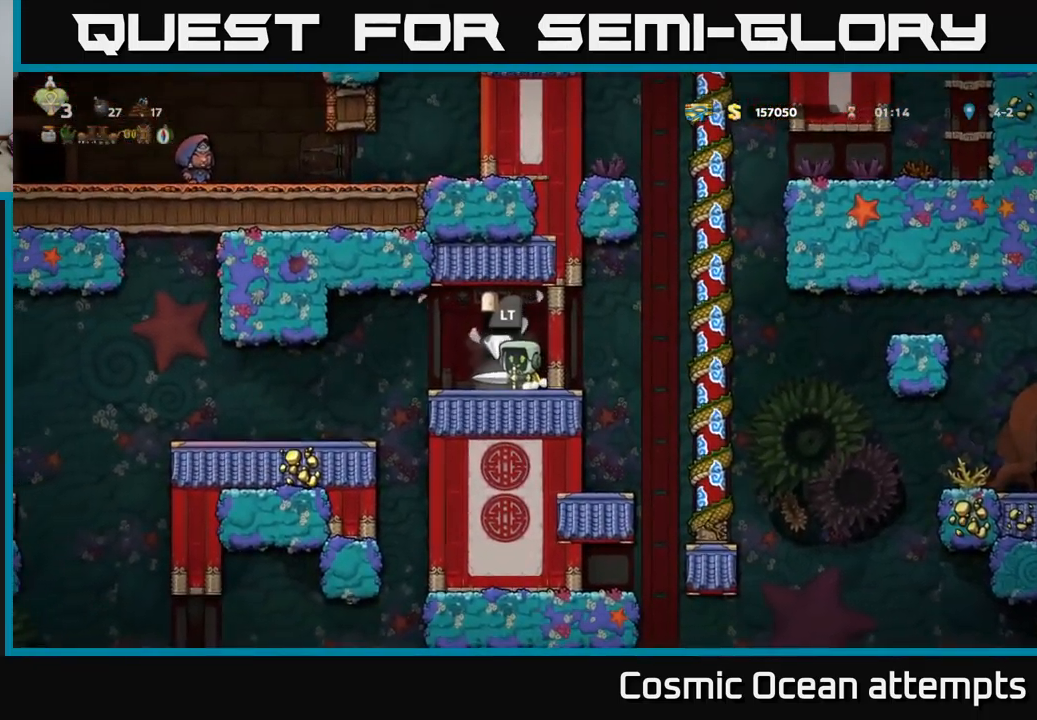
{"buttons": [], "left_stick": "center", "events": [[34, "DPAD_LEFT", "down"], [117, "DPAD_LEFT", "up"], [250, "DPAD_RIGHT", "down"], [300, "DPAD_RIGHT", "up"], [367, "L2", "down"], [484, "L2", "up"]]}